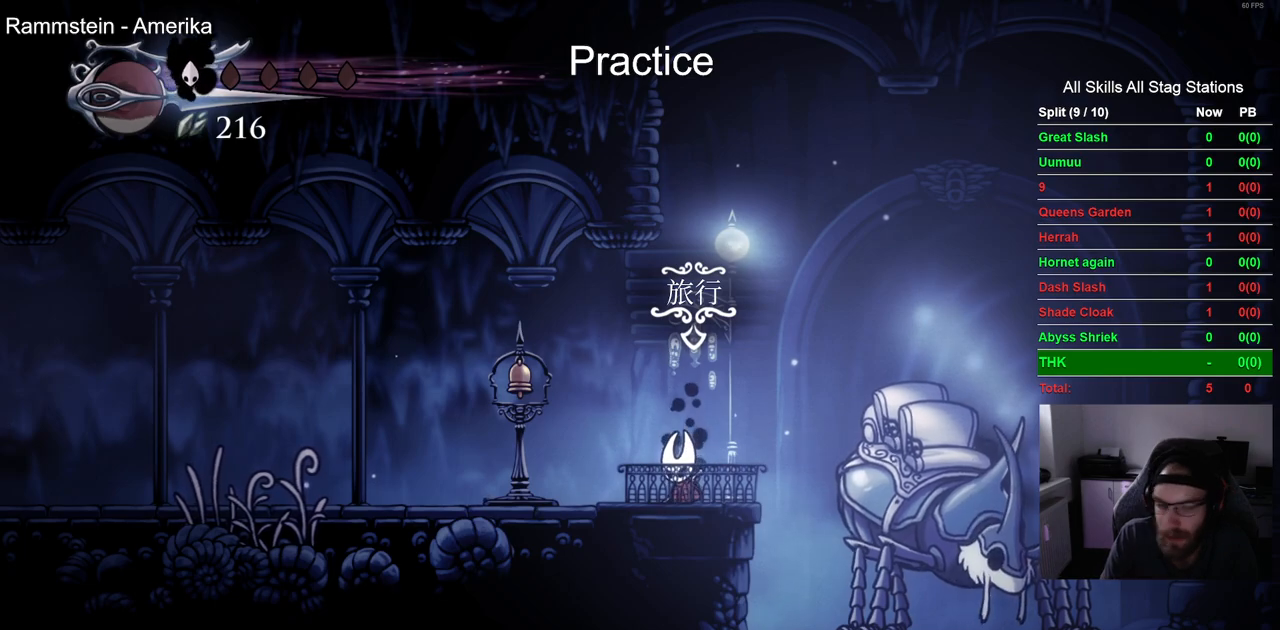
Gameplay with a controller (PlayStation layout); each line is a JSON object with the inputs held at the frame after it. "events" lists button and stick changes between this image and that frame as [ms after this image, input, new state], when the widget could be followed in between. Not read: L1.
{"buttons": ["R2", "DPAD_LEFT"], "left_stick": "center", "right_stick": "center", "events": [[100, "DPAD_LEFT", "down"], [467, "R2", "down"]]}
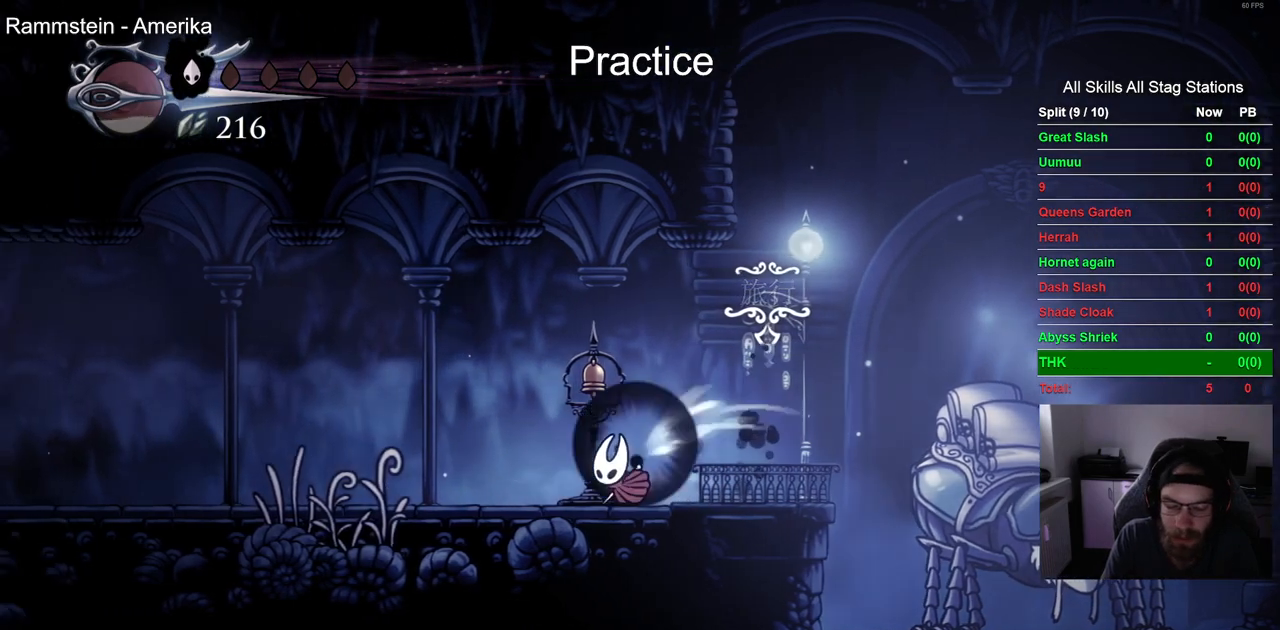
{"buttons": ["CROSS", "DPAD_LEFT"], "left_stick": "center", "right_stick": "center", "events": [[167, "R2", "up"], [450, "CROSS", "down"]]}
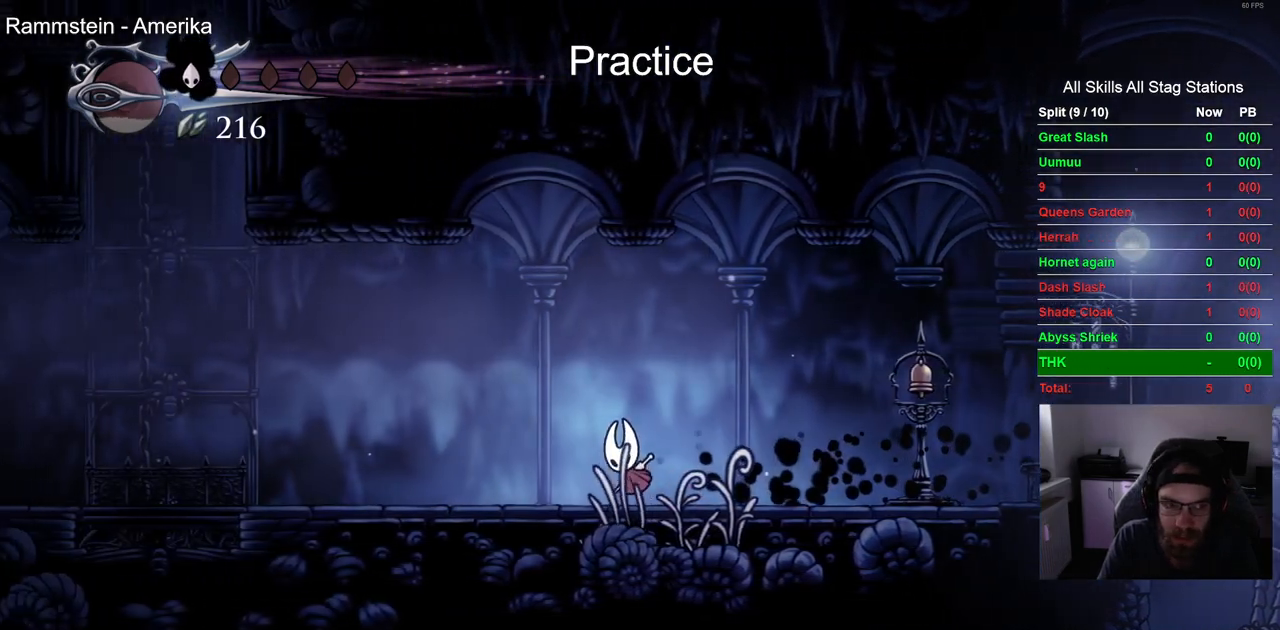
{"buttons": ["DPAD_LEFT"], "left_stick": "center", "right_stick": "center", "events": [[217, "CROSS", "up"]]}
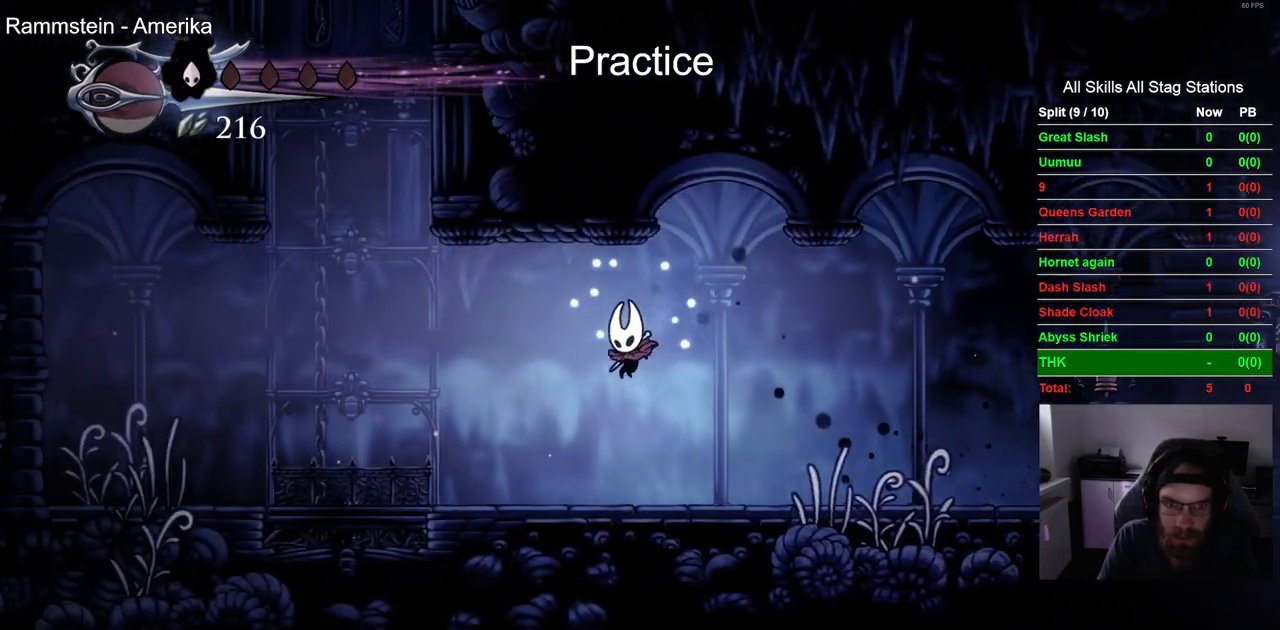
{"buttons": ["CROSS", "DPAD_LEFT"], "left_stick": "center", "right_stick": "center", "events": [[183, "CROSS", "down"], [417, "CROSS", "up"], [500, "CROSS", "down"]]}
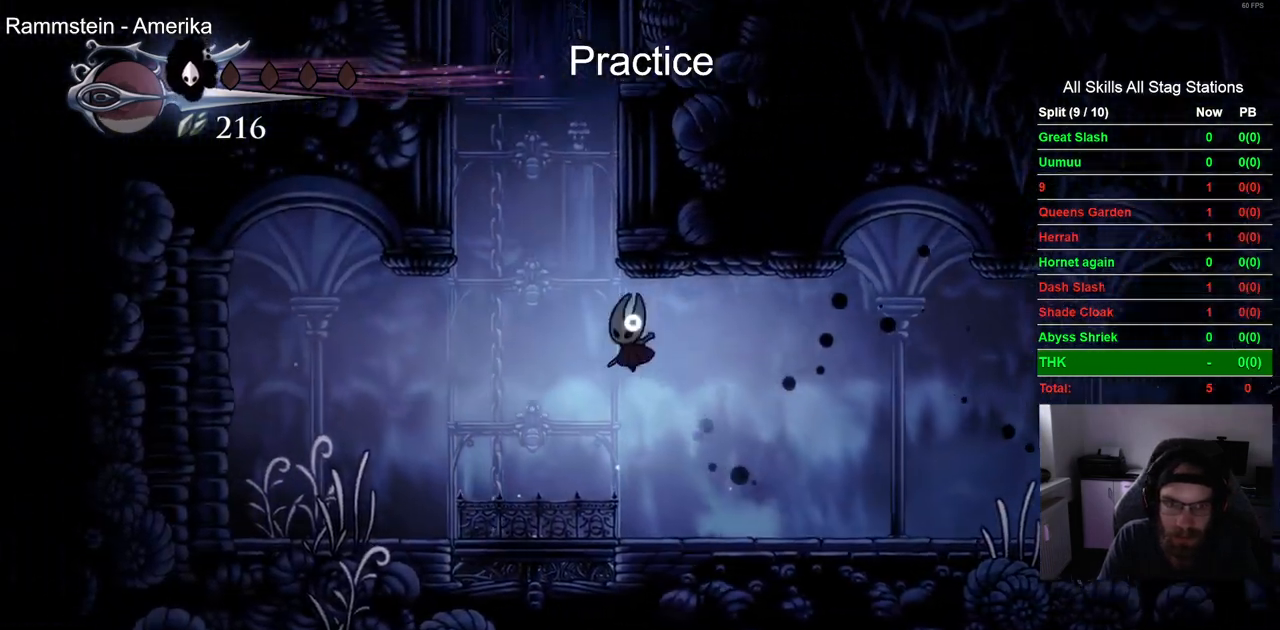
{"buttons": ["DPAD_RIGHT"], "left_stick": "center", "right_stick": "center", "events": [[133, "DPAD_UP", "down"], [167, "DPAD_LEFT", "up"], [200, "DPAD_UP", "up"], [267, "DPAD_RIGHT", "down"], [500, "CROSS", "up"]]}
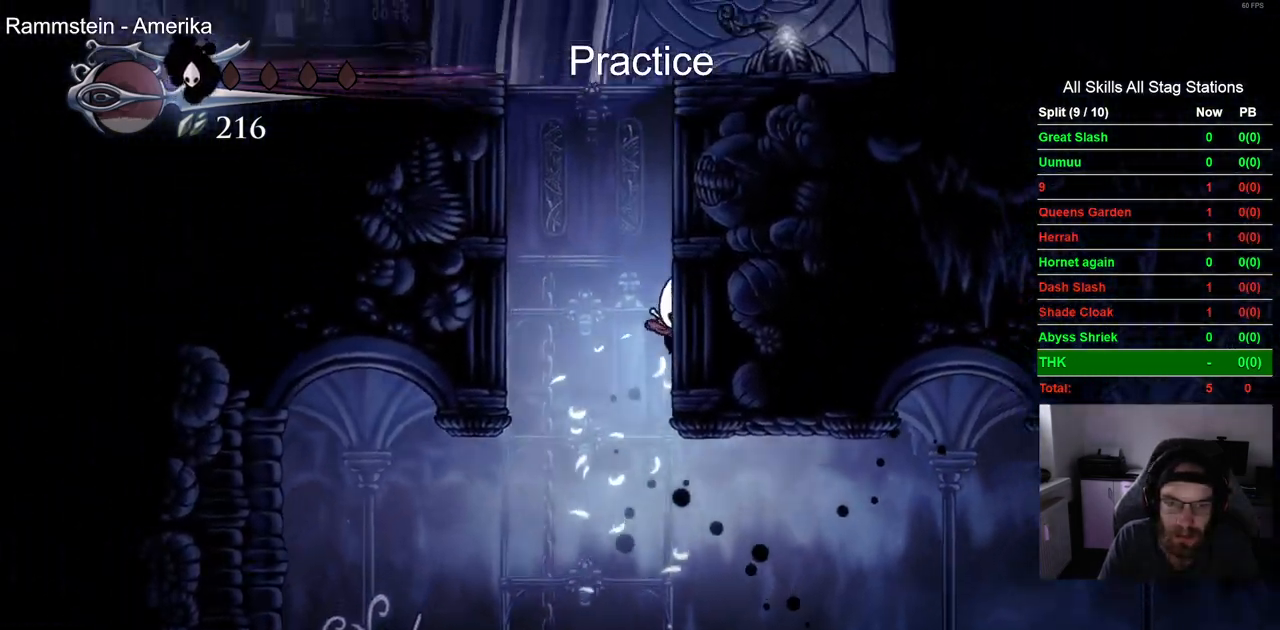
{"buttons": ["CROSS"], "left_stick": "center", "right_stick": "center", "events": [[67, "CROSS", "down"], [367, "CROSS", "up"], [417, "CROSS", "down"], [467, "DPAD_RIGHT", "up"]]}
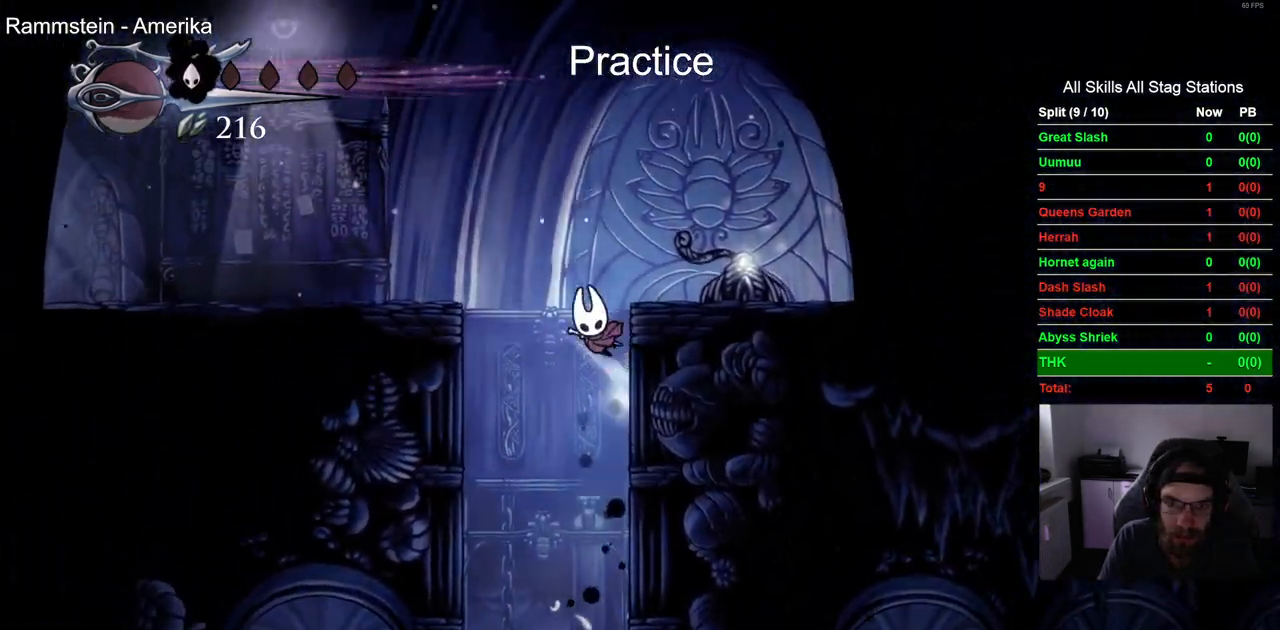
{"buttons": ["DPAD_LEFT"], "left_stick": "center", "right_stick": "center", "events": [[17, "DPAD_LEFT", "down"], [217, "CROSS", "up"]]}
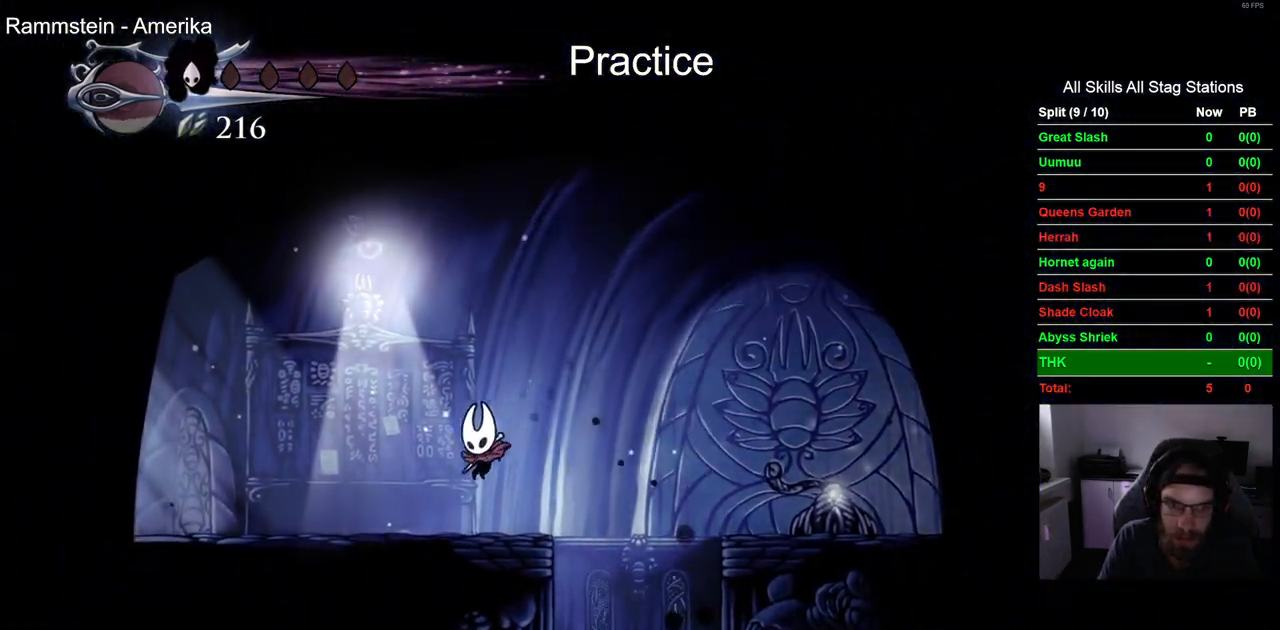
{"buttons": ["DPAD_LEFT"], "left_stick": "center", "right_stick": "center", "events": [[33, "R2", "down"], [350, "R2", "up"]]}
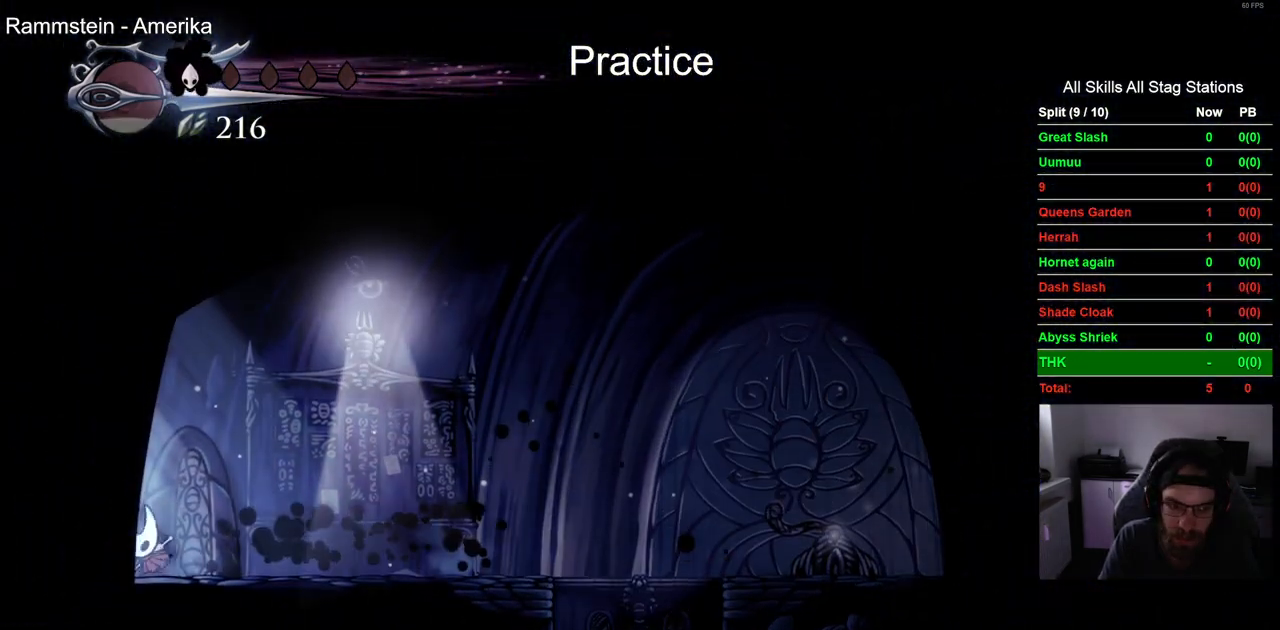
{"buttons": [], "left_stick": "center", "right_stick": "center", "events": [[400, "DPAD_LEFT", "up"]]}
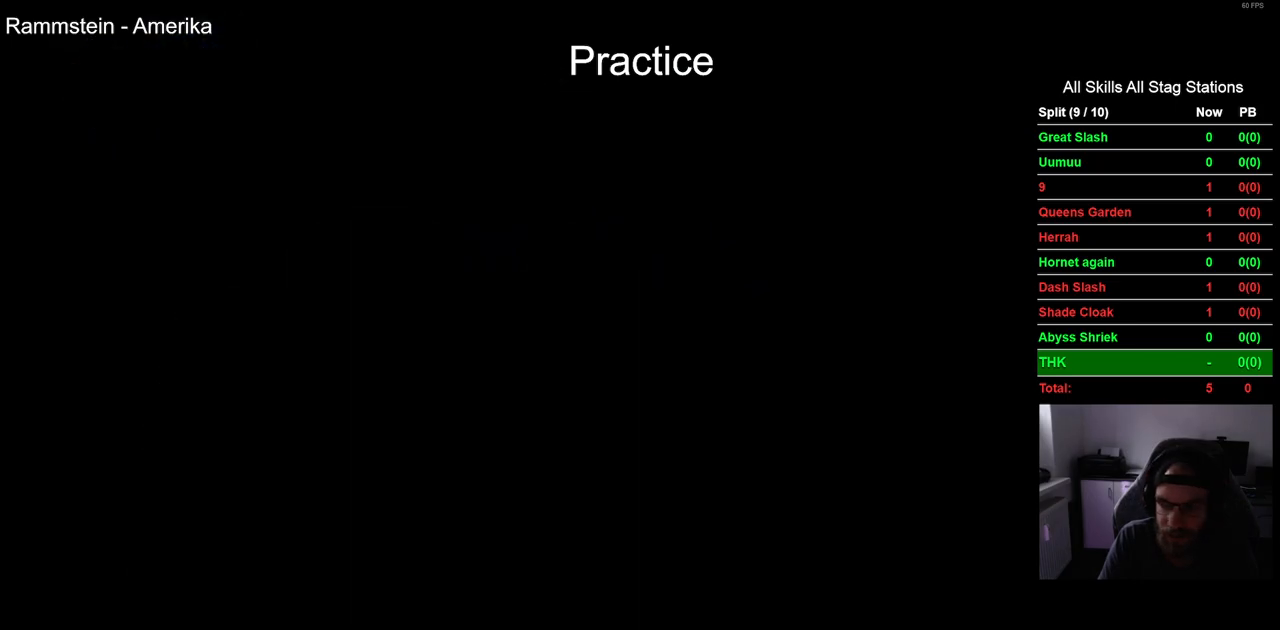
{"buttons": ["DPAD_RIGHT"], "left_stick": "center", "right_stick": "center", "events": [[150, "DPAD_RIGHT", "down"]]}
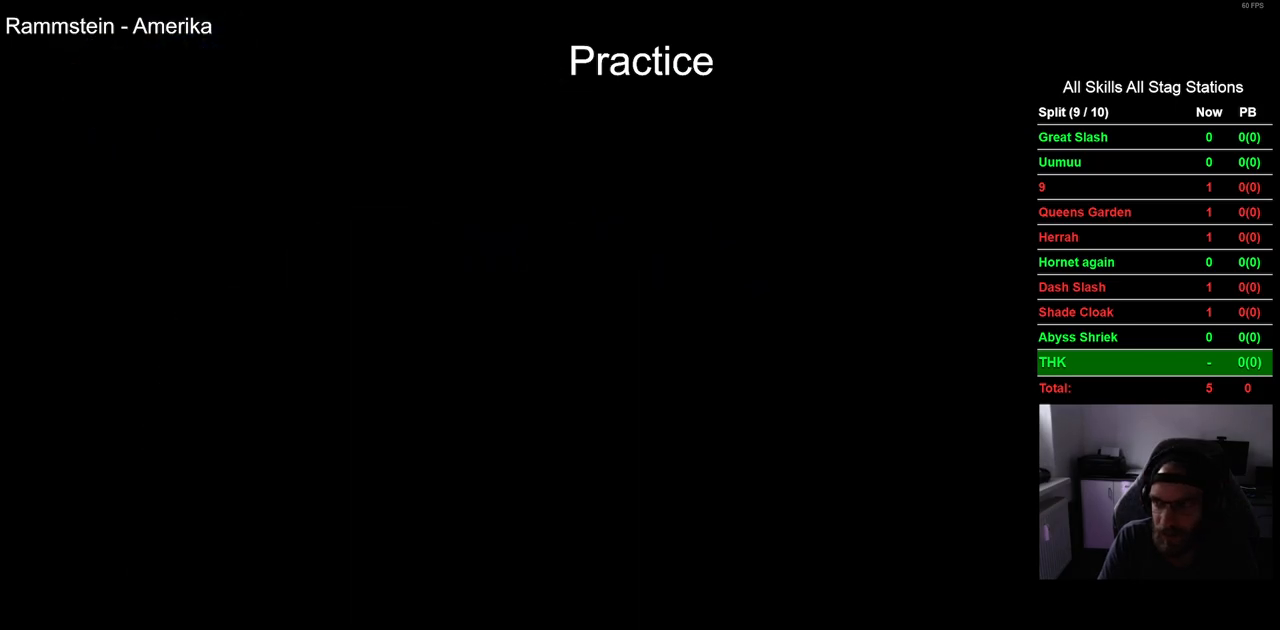
{"buttons": ["DPAD_RIGHT"], "left_stick": "center", "right_stick": "center", "events": []}
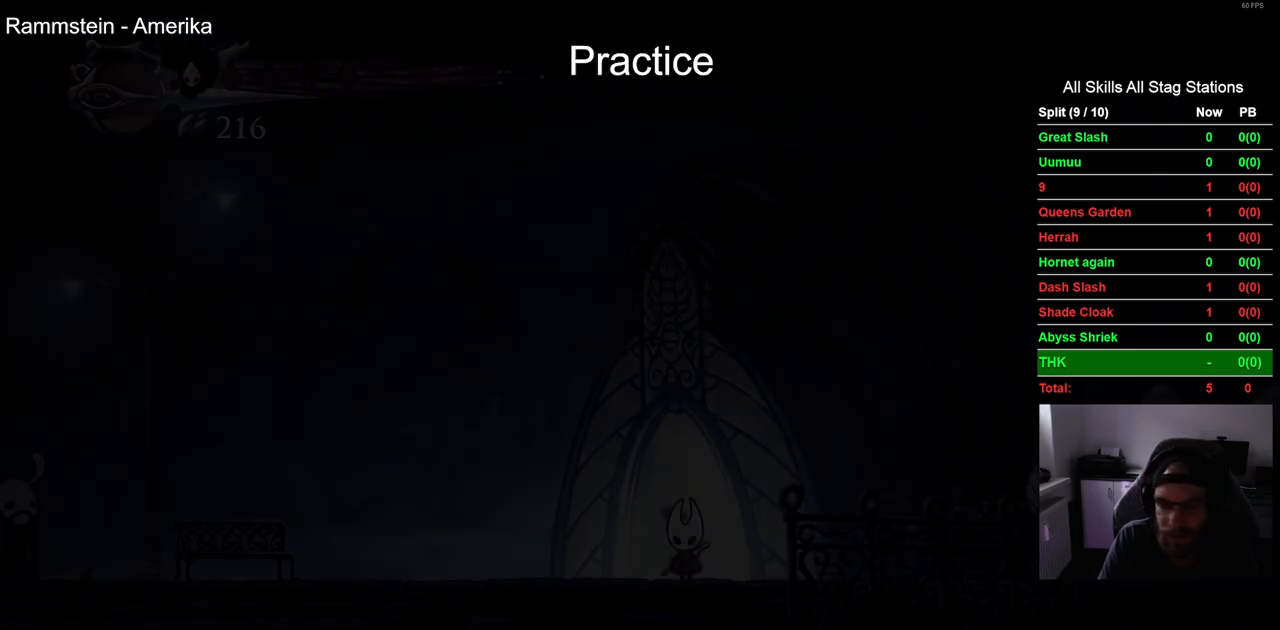
{"buttons": ["R2", "DPAD_RIGHT"], "left_stick": "center", "right_stick": "center", "events": [[383, "R2", "down"]]}
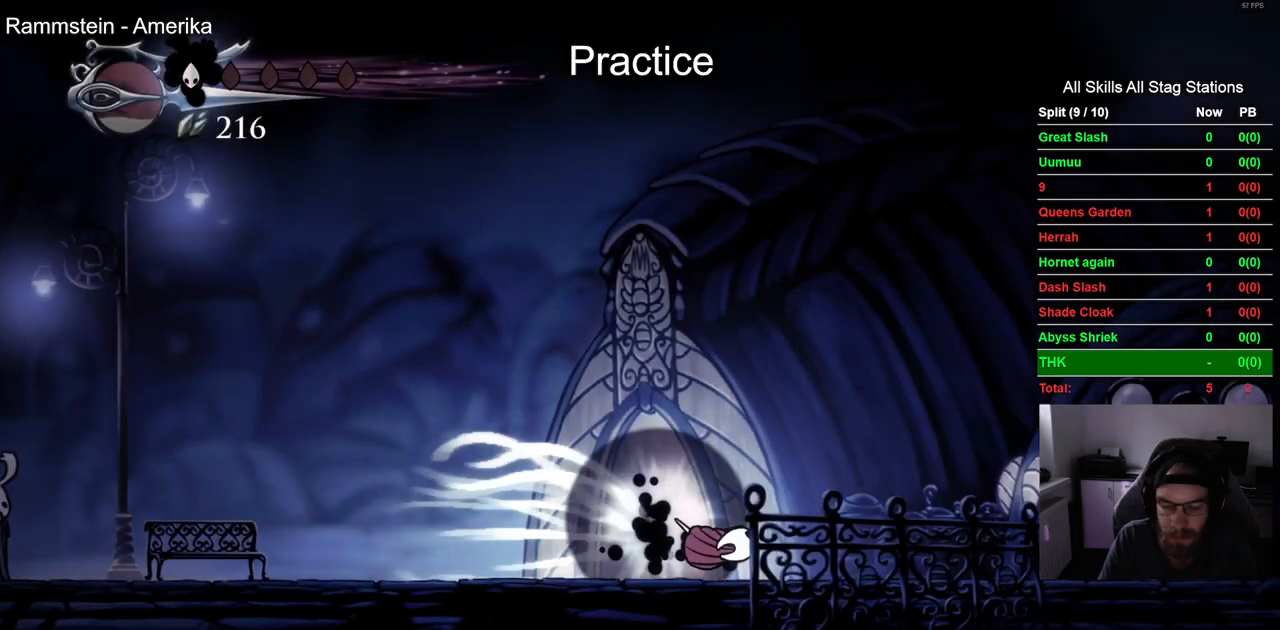
{"buttons": ["R2", "DPAD_RIGHT"], "left_stick": "center", "right_stick": "center", "events": [[167, "R2", "up"], [350, "R2", "down"]]}
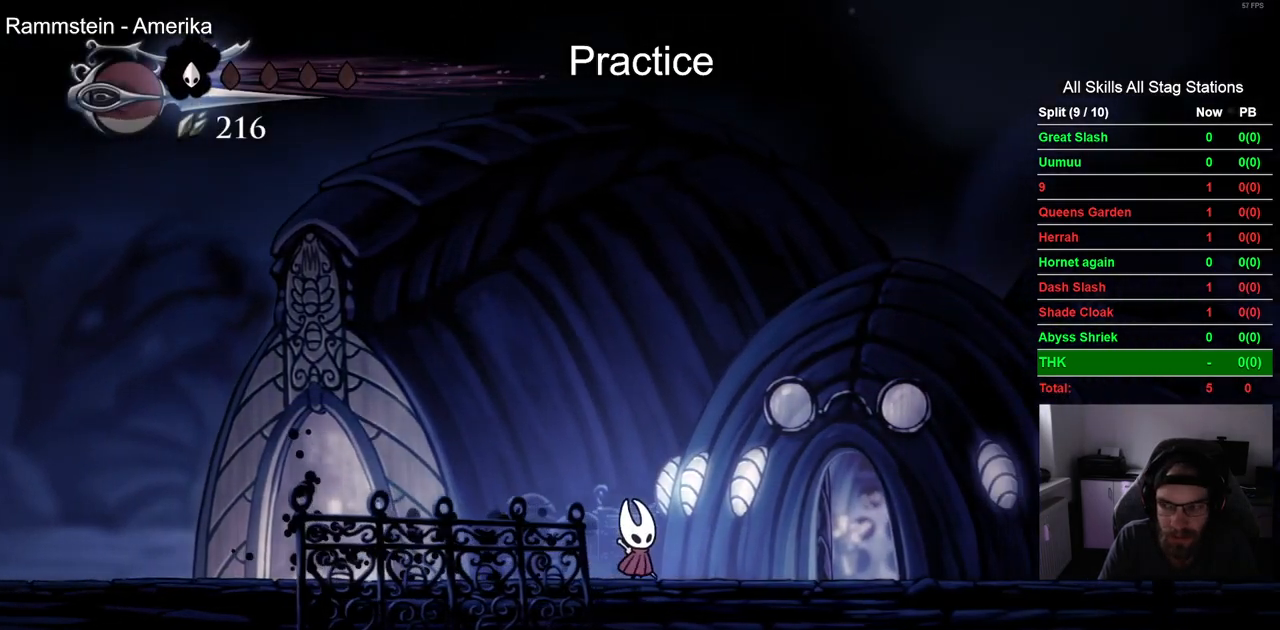
{"buttons": ["R2", "DPAD_RIGHT"], "left_stick": "center", "right_stick": "center", "events": [[133, "R2", "up"], [467, "R2", "down"]]}
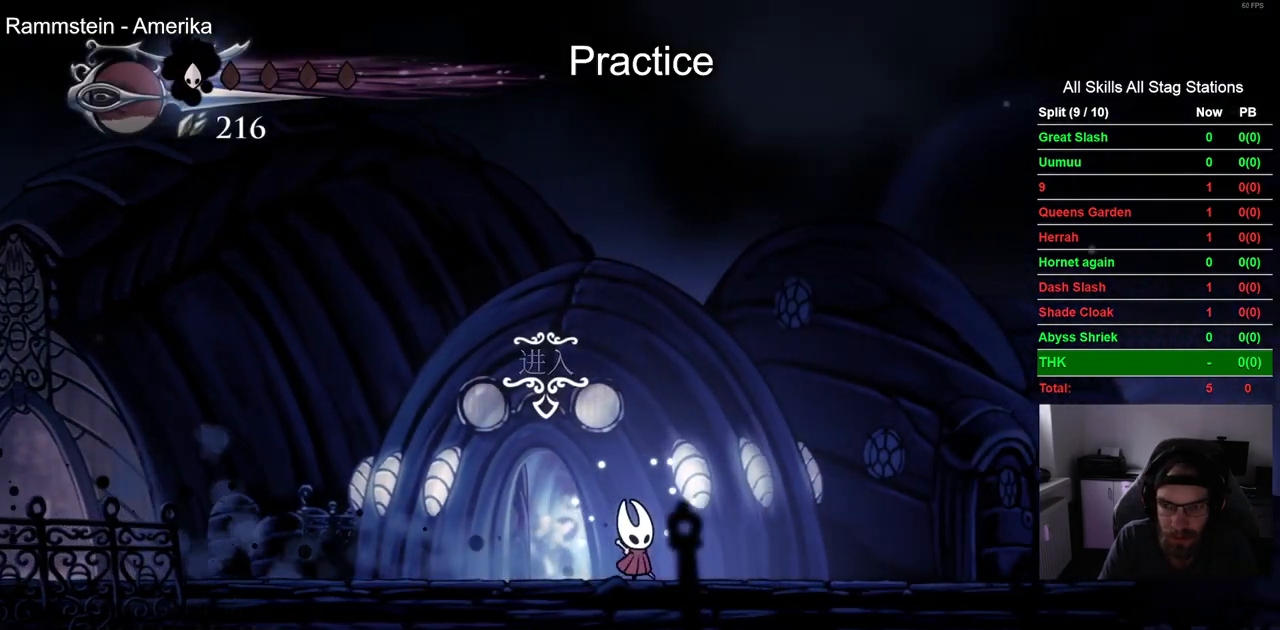
{"buttons": ["DPAD_RIGHT"], "left_stick": "center", "right_stick": "center", "events": [[267, "R2", "up"]]}
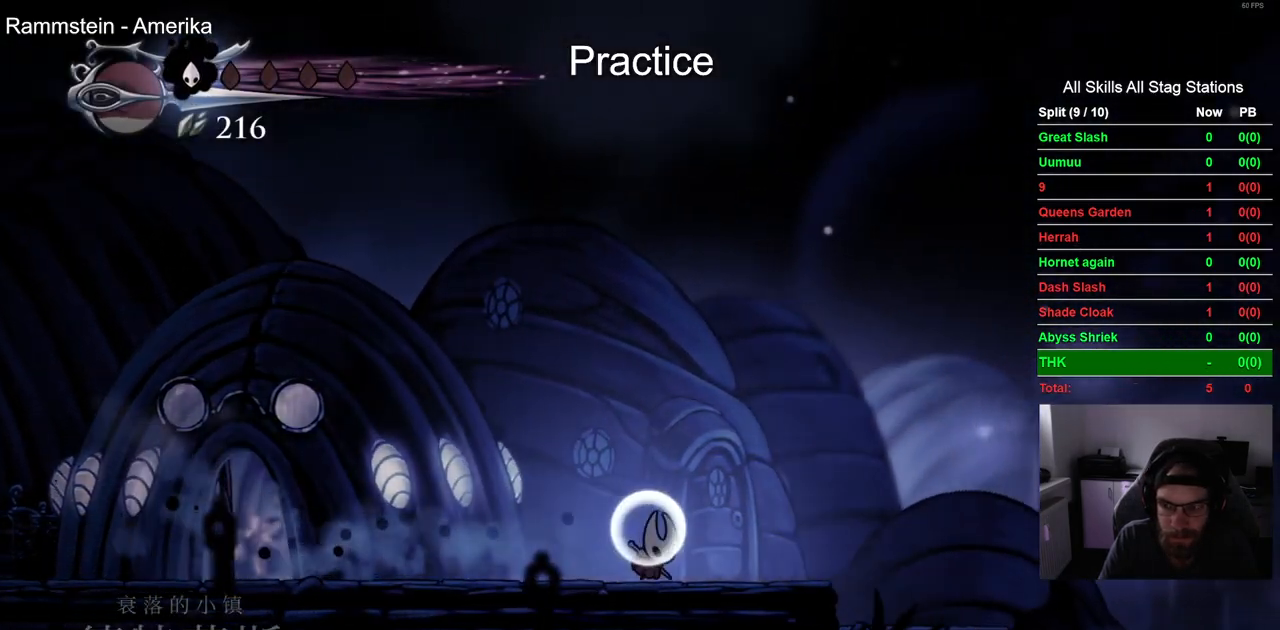
{"buttons": ["DPAD_RIGHT"], "left_stick": "center", "right_stick": "center", "events": [[83, "R2", "down"], [383, "R2", "up"]]}
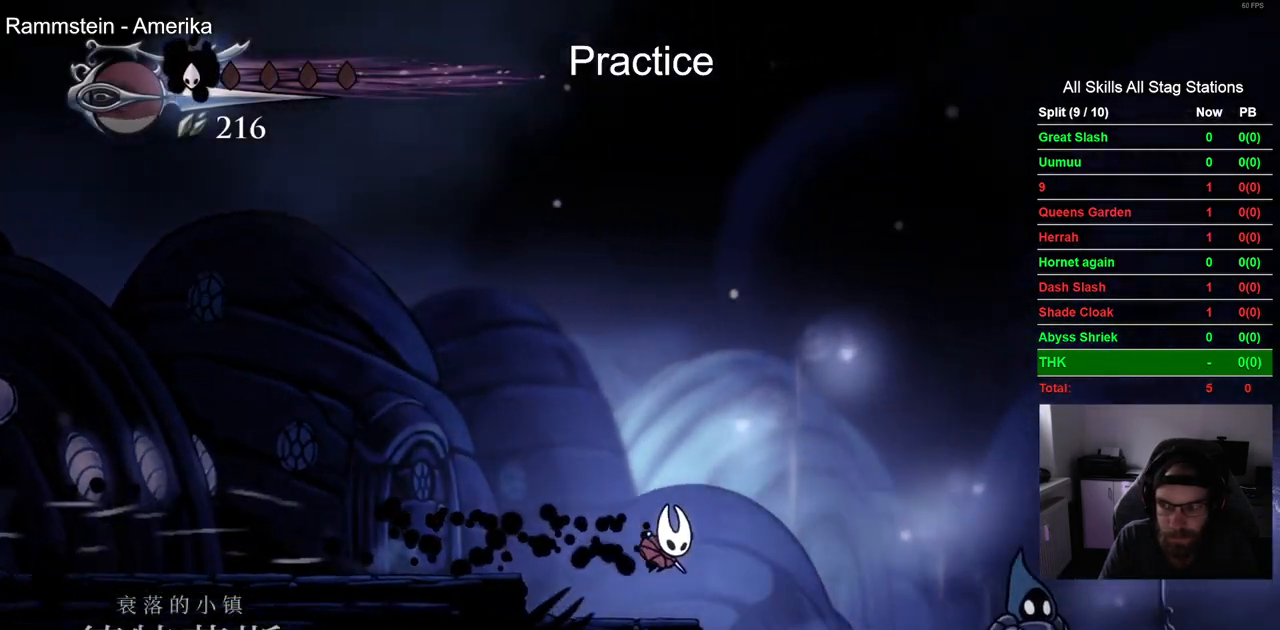
{"buttons": ["DPAD_RIGHT"], "left_stick": "center", "right_stick": "center"}
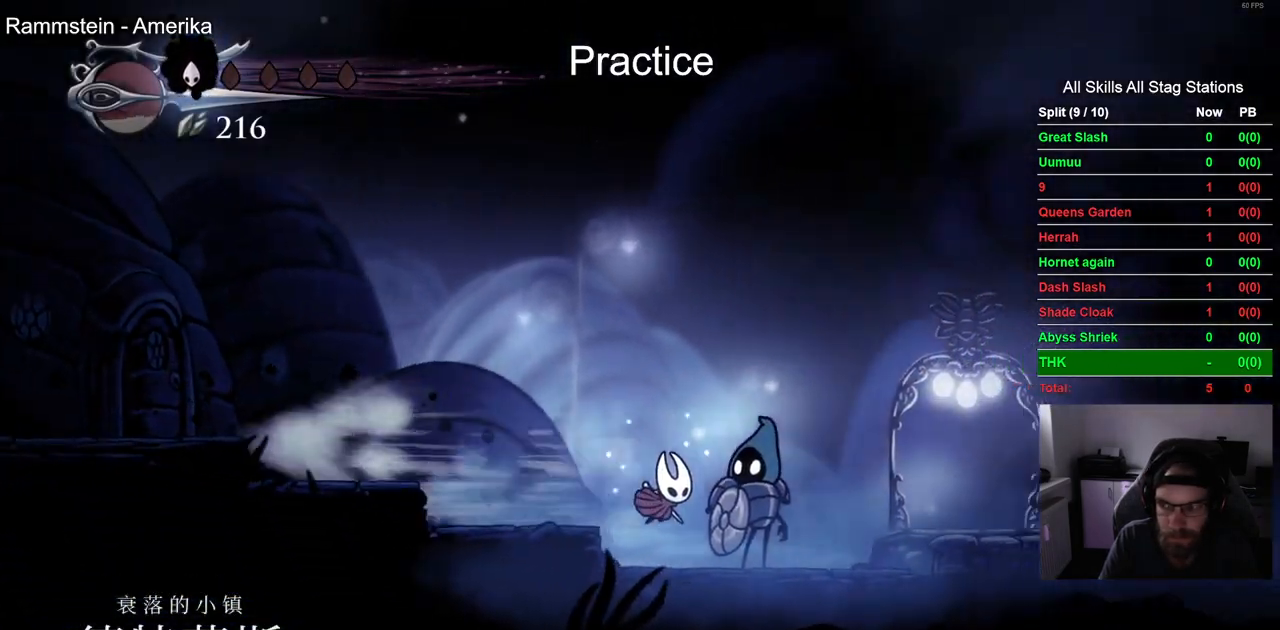
{"buttons": ["DPAD_RIGHT"], "left_stick": "center", "right_stick": "center", "events": []}
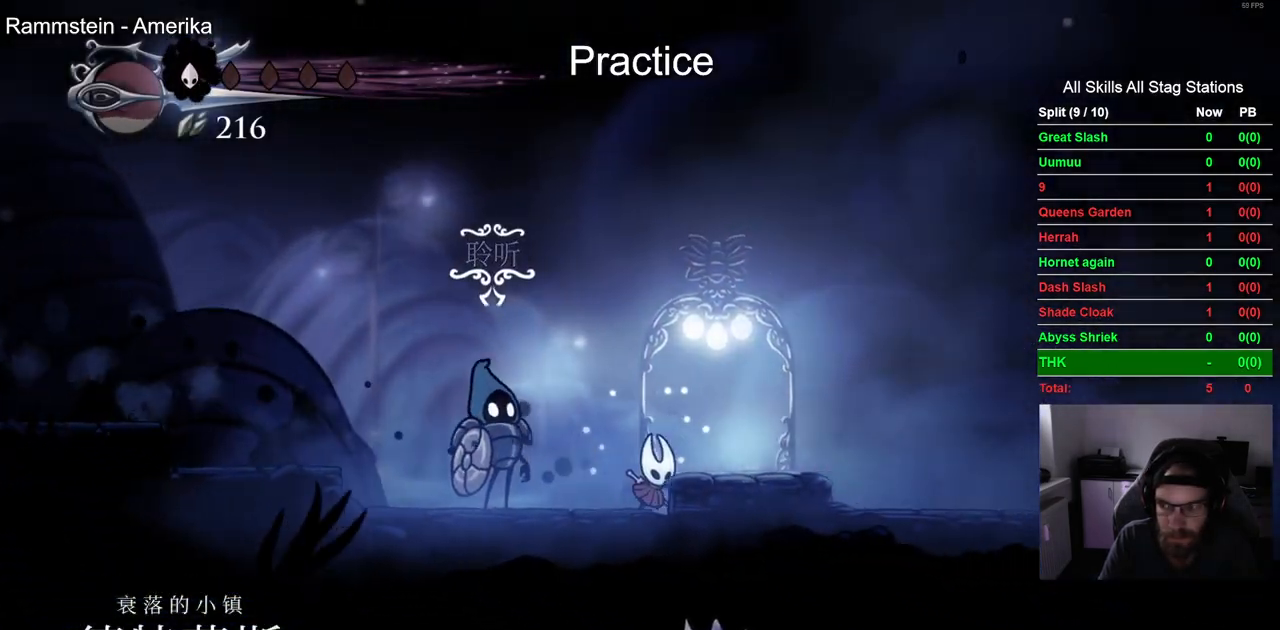
{"buttons": [], "left_stick": "center", "right_stick": "center", "events": [[33, "DPAD_RIGHT", "up"]]}
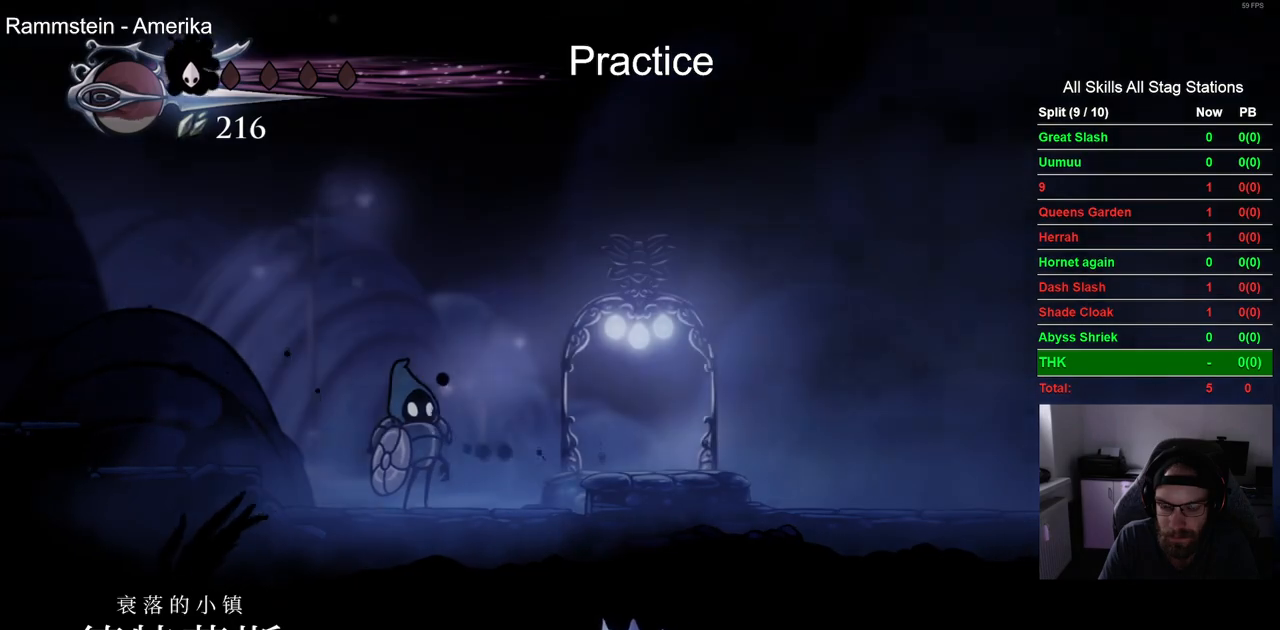
{"buttons": [], "left_stick": "center", "right_stick": "center", "events": []}
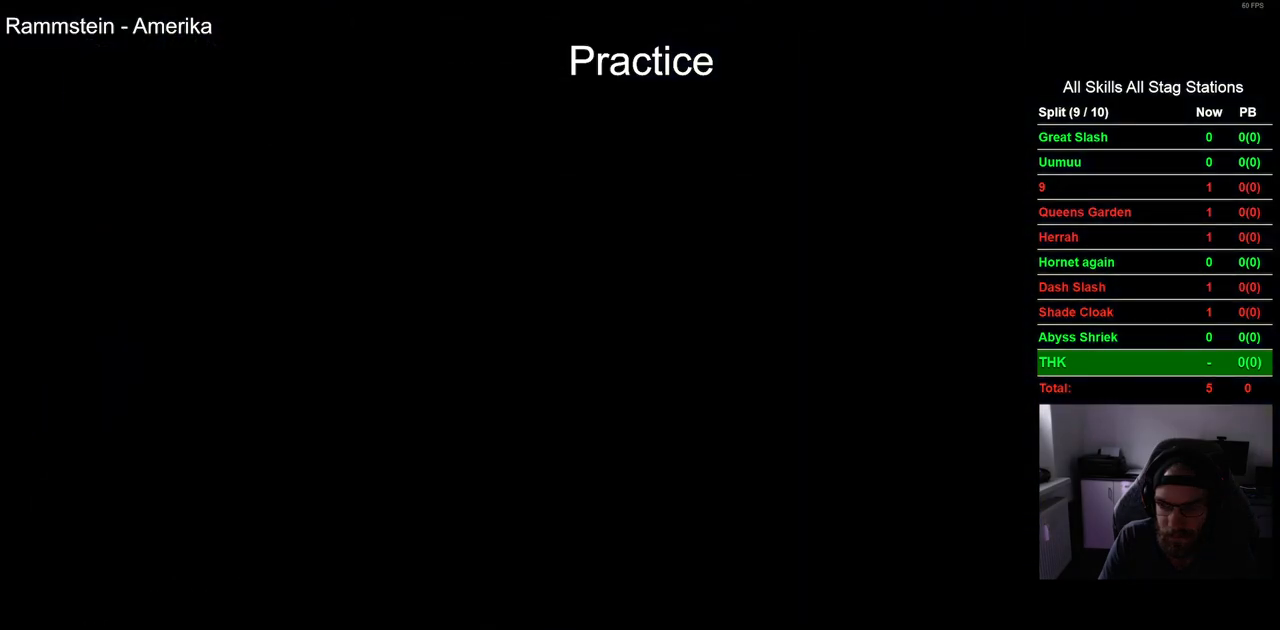
{"buttons": ["DPAD_RIGHT"], "left_stick": "center", "right_stick": "center", "events": [[133, "DPAD_RIGHT", "down"]]}
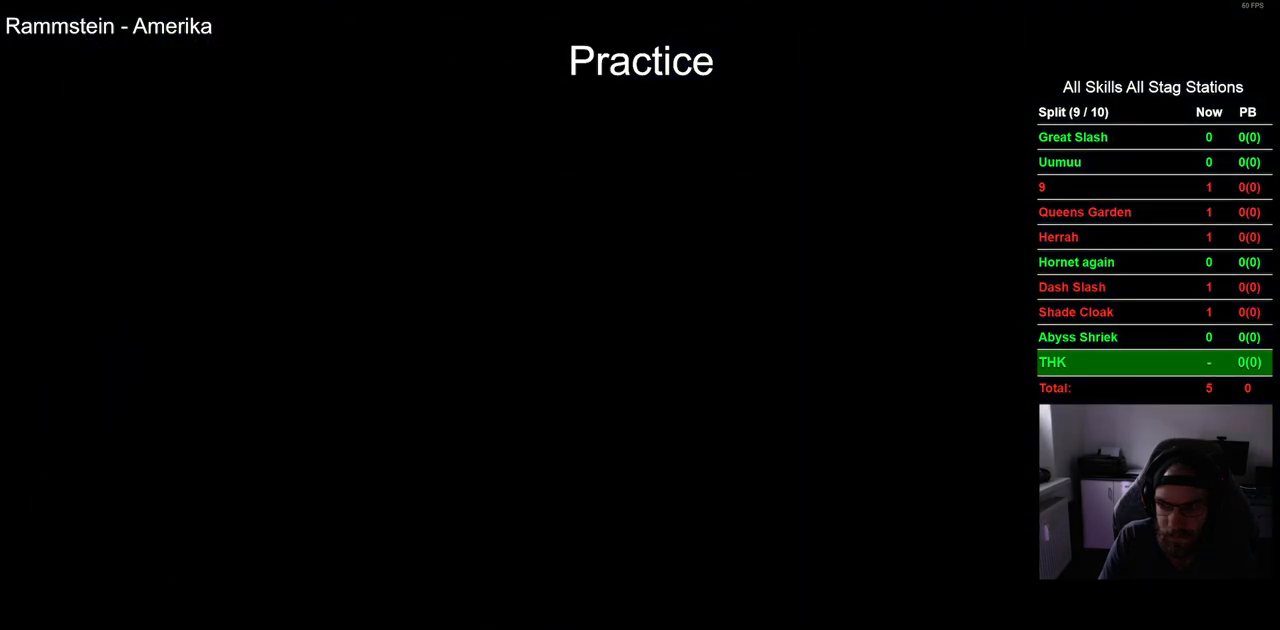
{"buttons": ["DPAD_RIGHT"], "left_stick": "center", "right_stick": "center", "events": []}
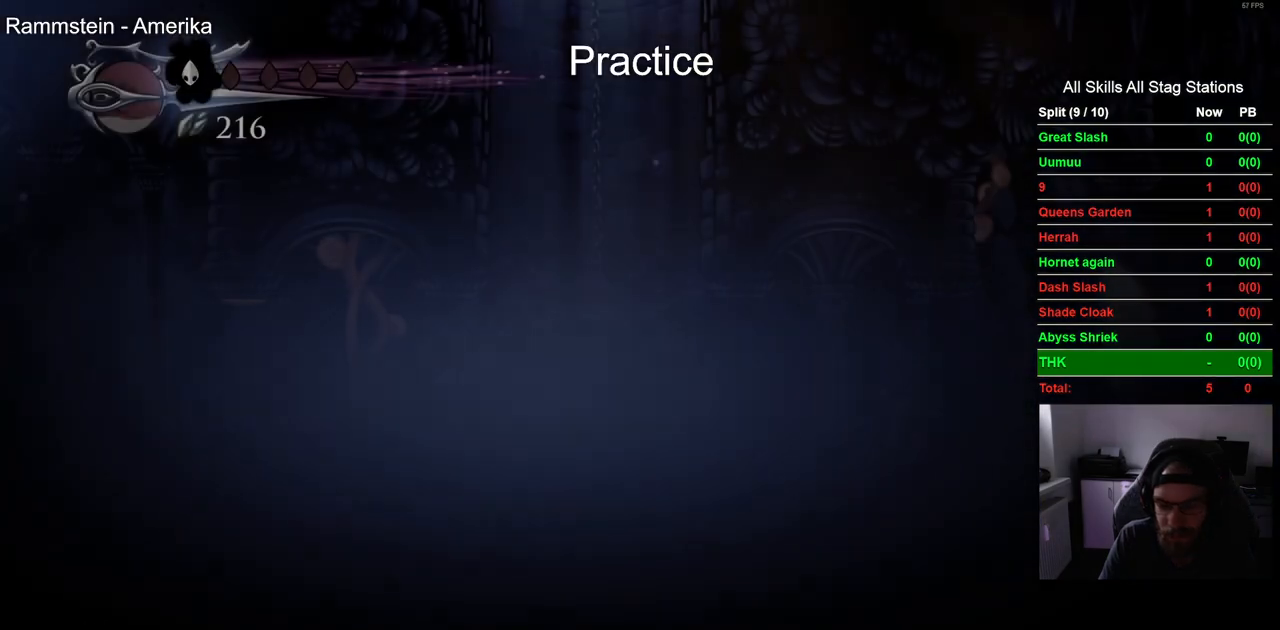
{"buttons": ["DPAD_RIGHT"], "left_stick": "center", "right_stick": "center", "events": []}
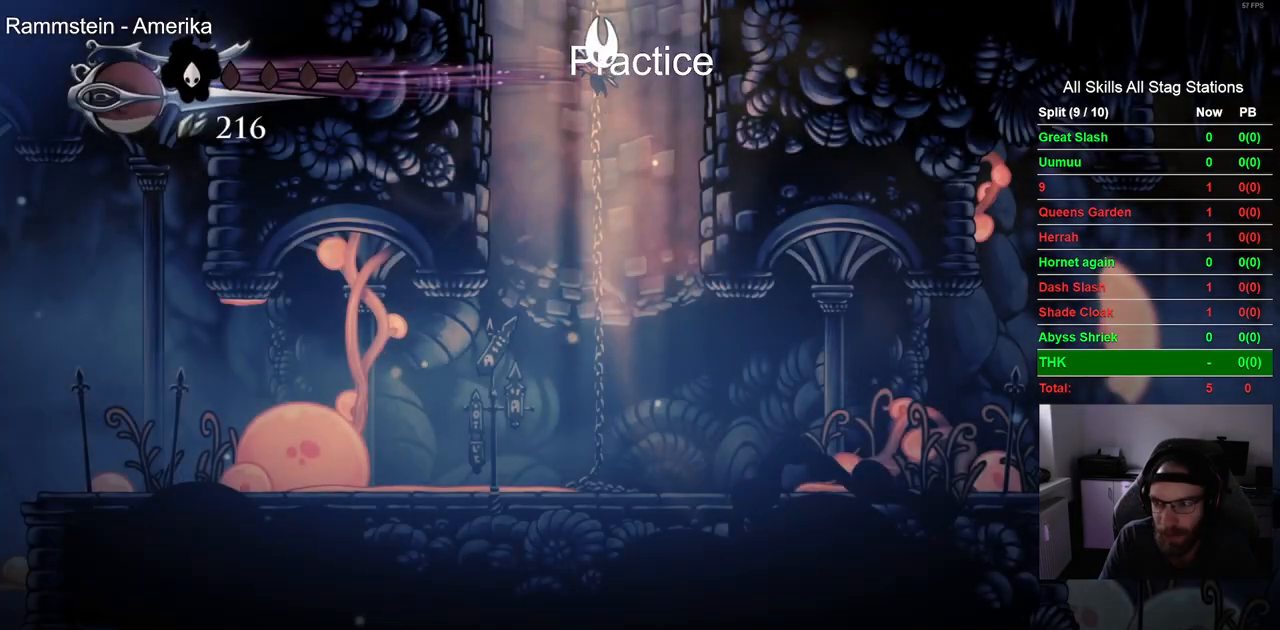
{"buttons": ["DPAD_RIGHT"], "left_stick": "center", "right_stick": "center", "events": []}
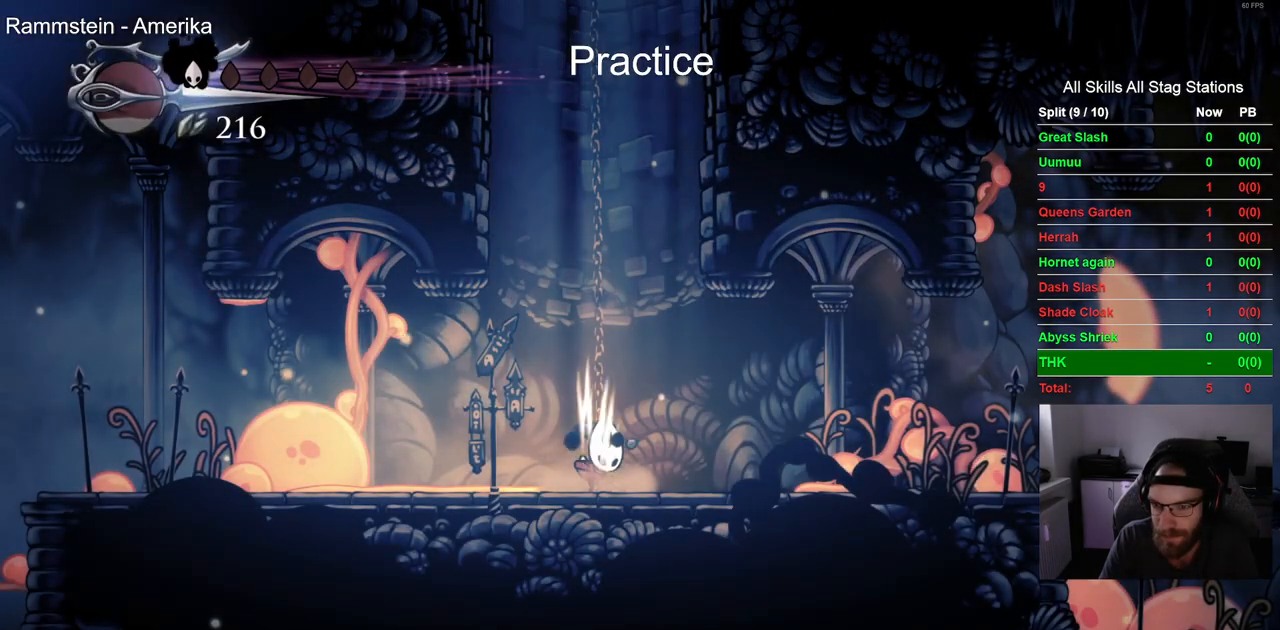
{"buttons": ["DPAD_RIGHT"], "left_stick": "center", "right_stick": "center", "events": []}
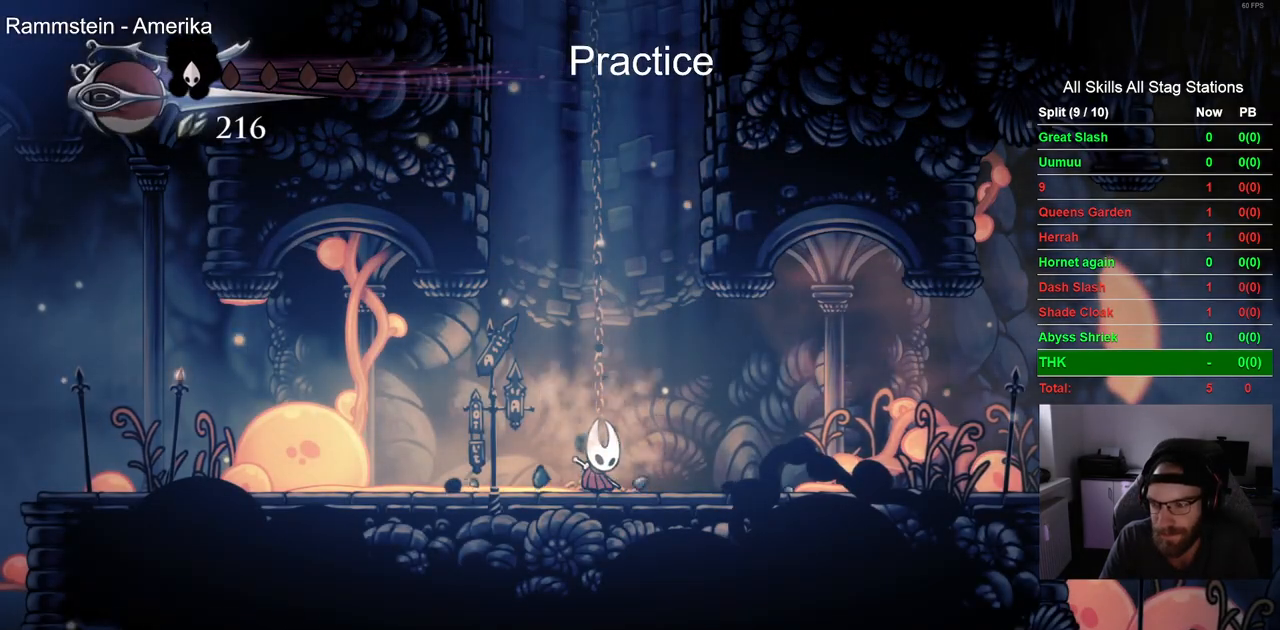
{"buttons": ["DPAD_RIGHT"], "left_stick": "center", "right_stick": "center", "events": [[100, "R2", "down"], [367, "R2", "up"]]}
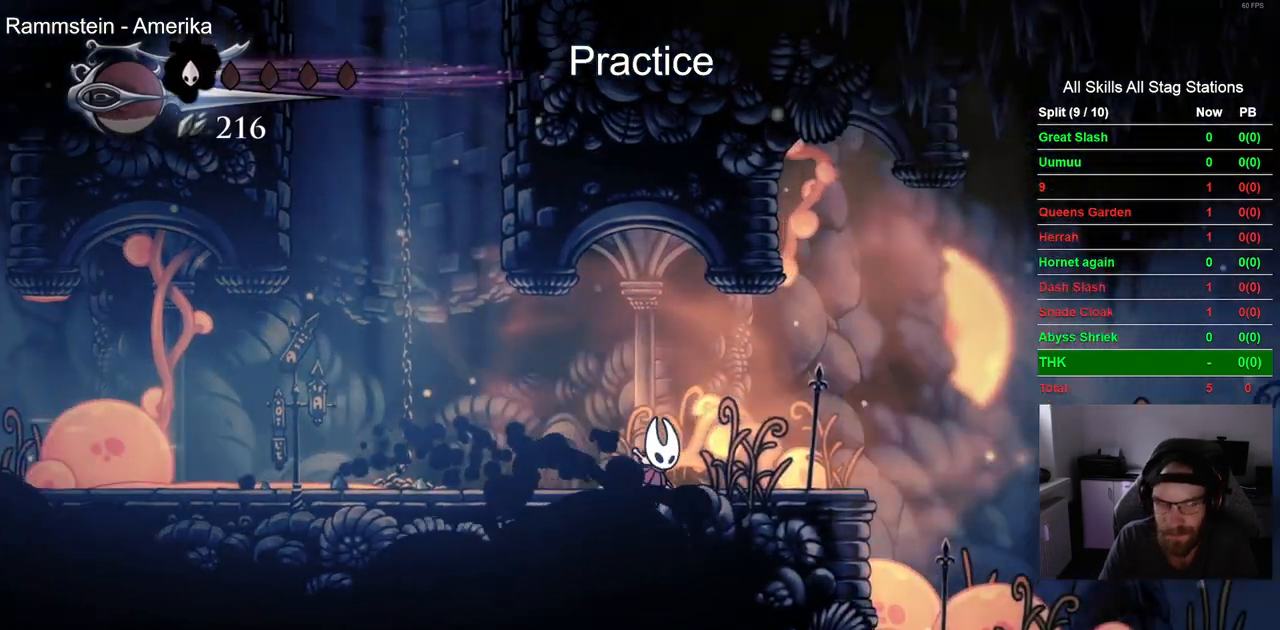
{"buttons": ["CROSS", "DPAD_RIGHT"], "left_stick": "center", "right_stick": "center", "events": [[483, "CROSS", "down"]]}
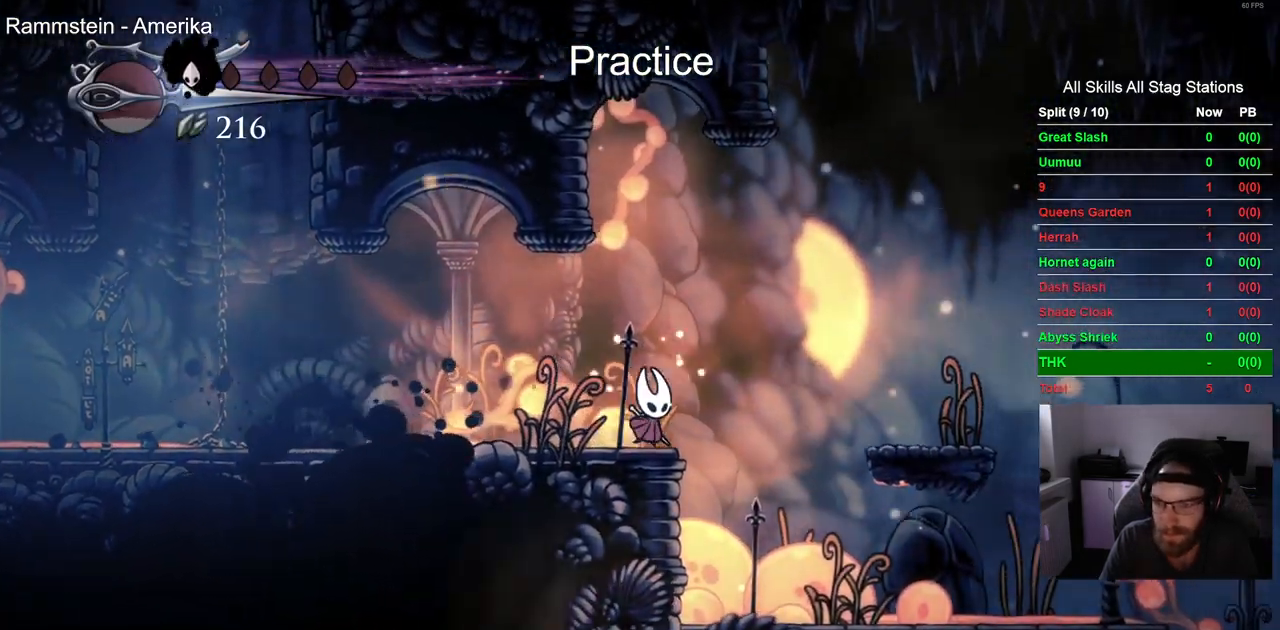
{"buttons": ["DPAD_RIGHT"], "left_stick": "center", "right_stick": "center", "events": [[267, "CROSS", "up"]]}
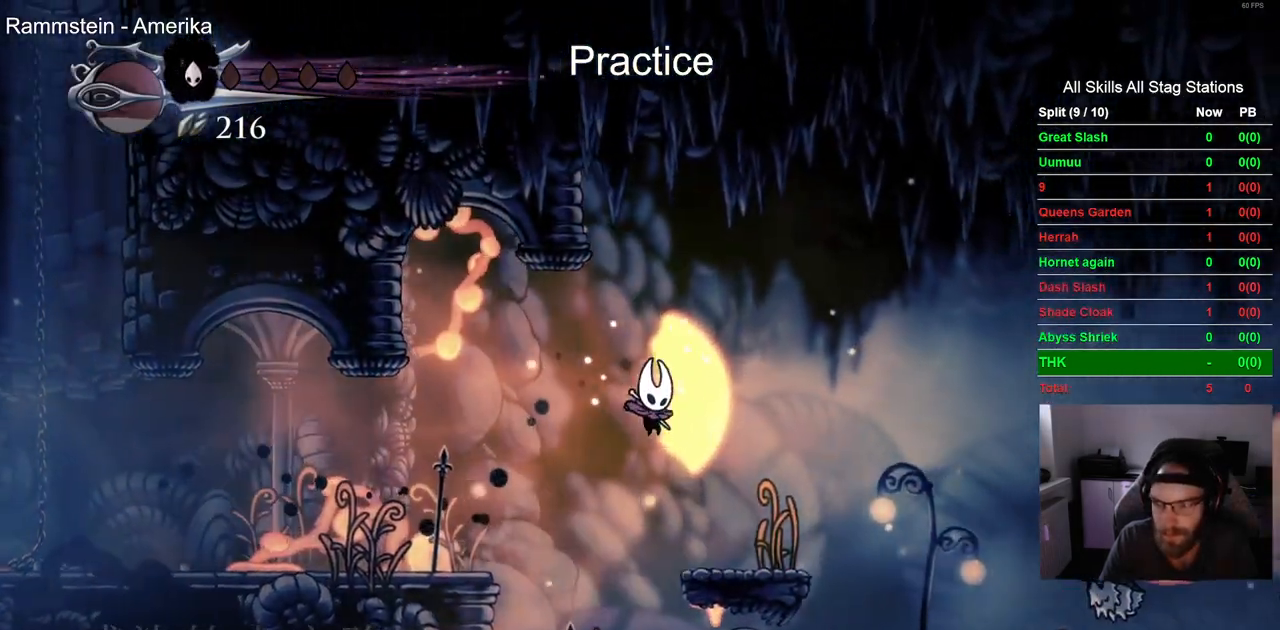
{"buttons": ["CROSS", "DPAD_RIGHT"], "left_stick": "center", "right_stick": "center", "events": [[267, "CROSS", "down"]]}
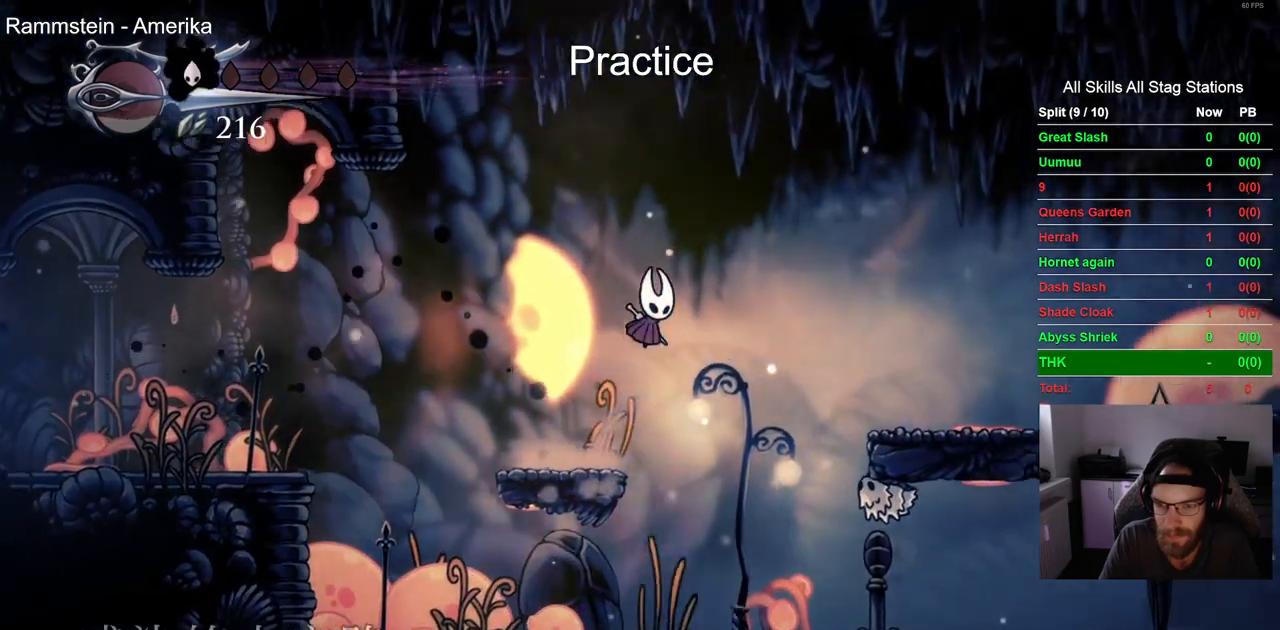
{"buttons": ["CROSS", "DPAD_DOWN", "DPAD_RIGHT"], "left_stick": "center", "right_stick": "center", "events": [[167, "DPAD_DOWN", "down"]]}